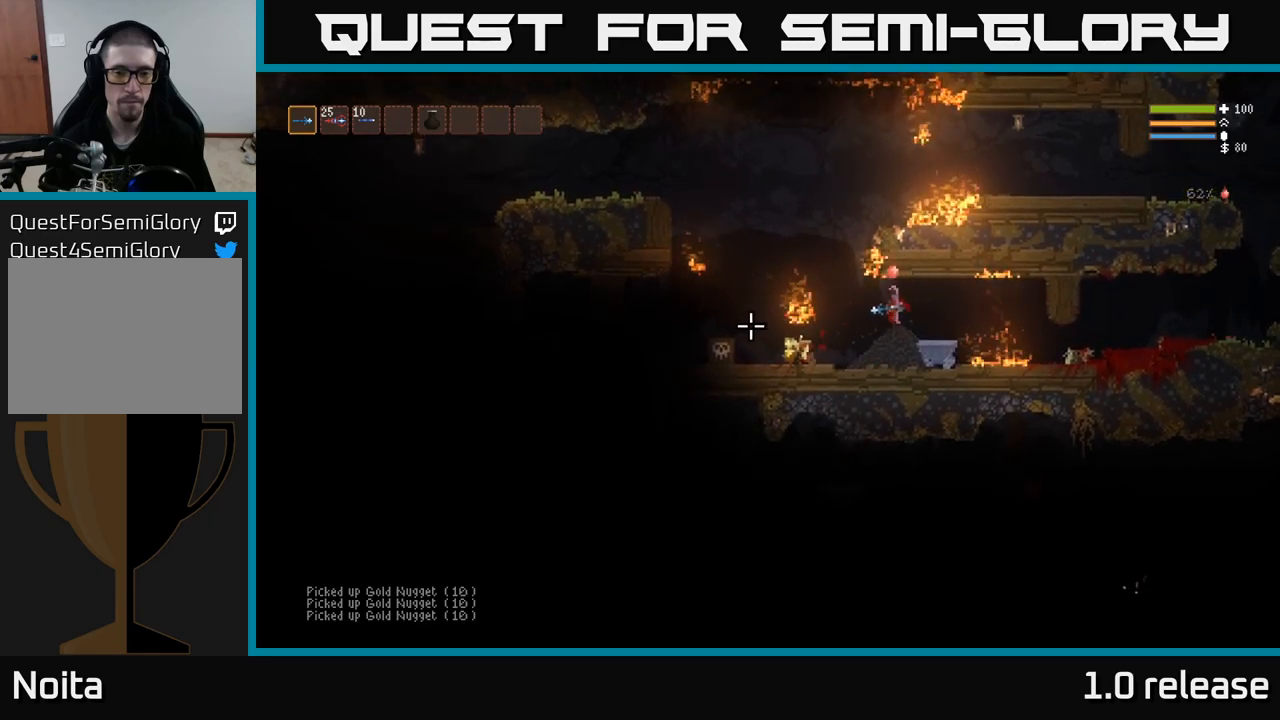
Gameplay with a controller (Xbox layout); each line is a JSON object with the inputs held at the frame after it. "events" lists button and stick changes between this image and that frame as [ms after this image, input, new state], when the widget could be followed in between. Not read: R3.
{"buttons": [], "left_stick": "left", "right_stick": "left", "events": []}
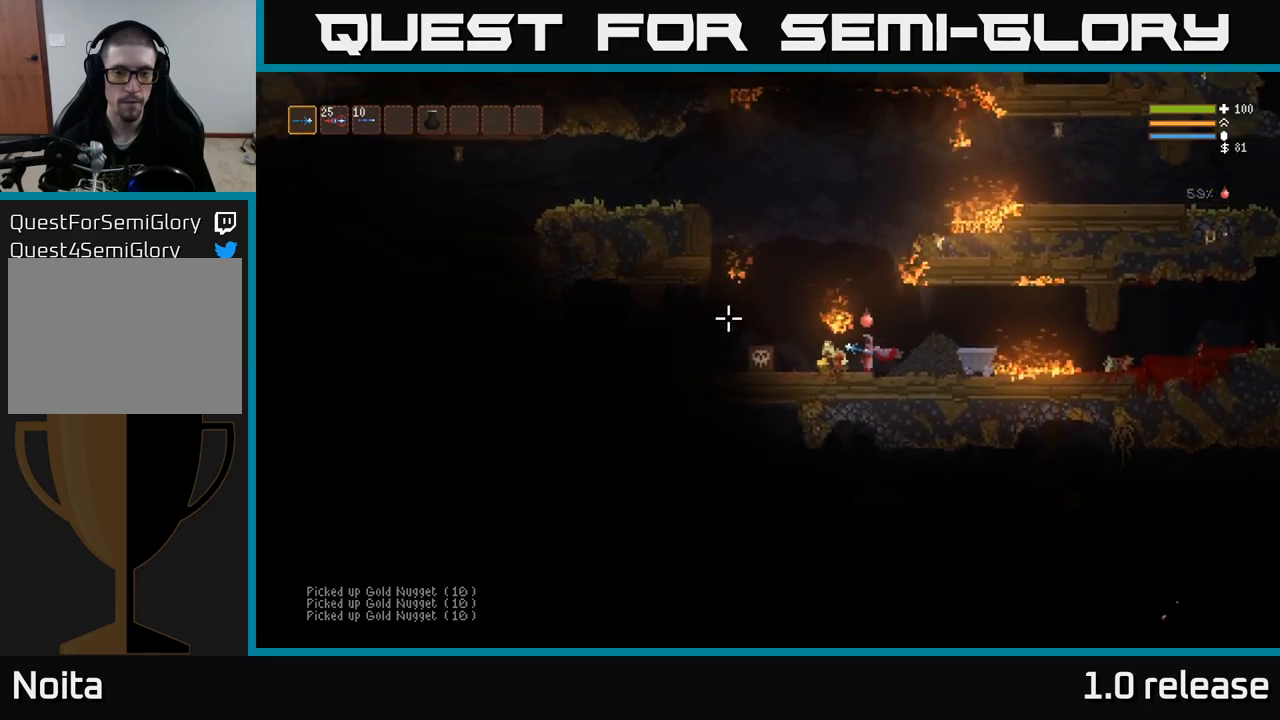
{"buttons": ["L2"], "left_stick": "left", "right_stick": "left", "events": [[417, "L2", "down"]]}
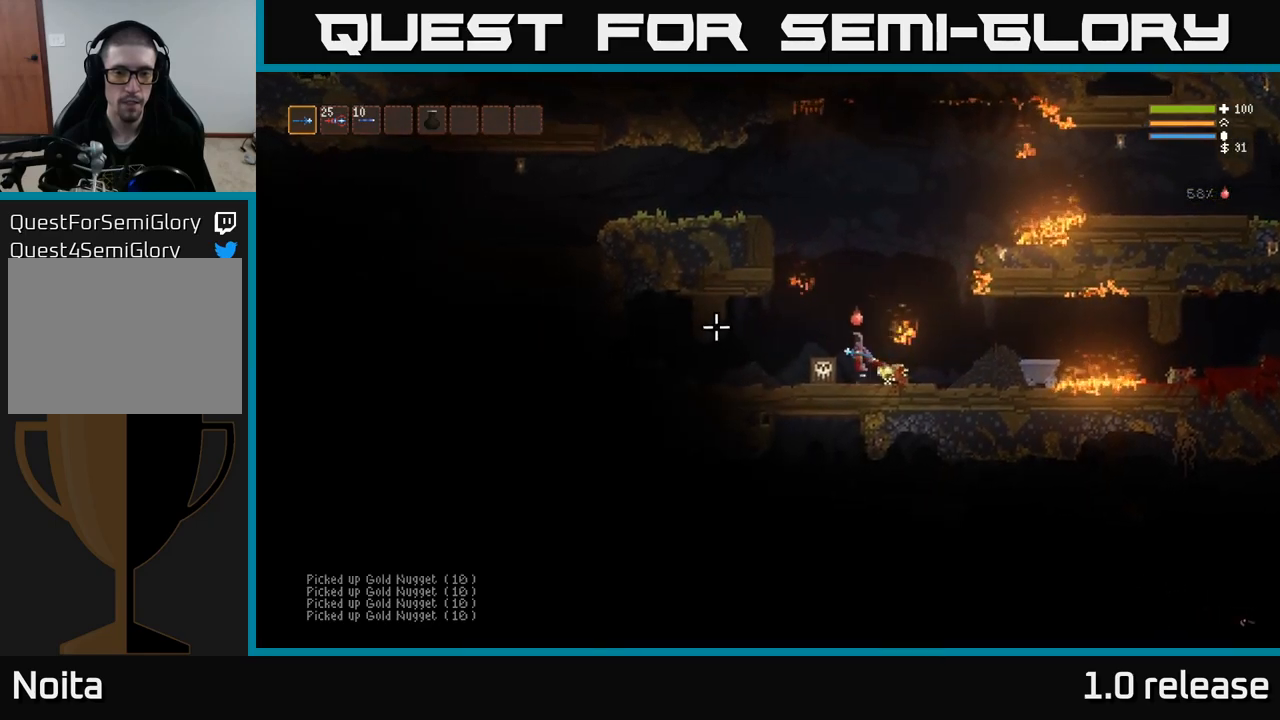
{"buttons": [], "left_stick": "left", "right_stick": "up-right", "events": [[50, "L2", "up"], [484, "right_stick", "up-right"]]}
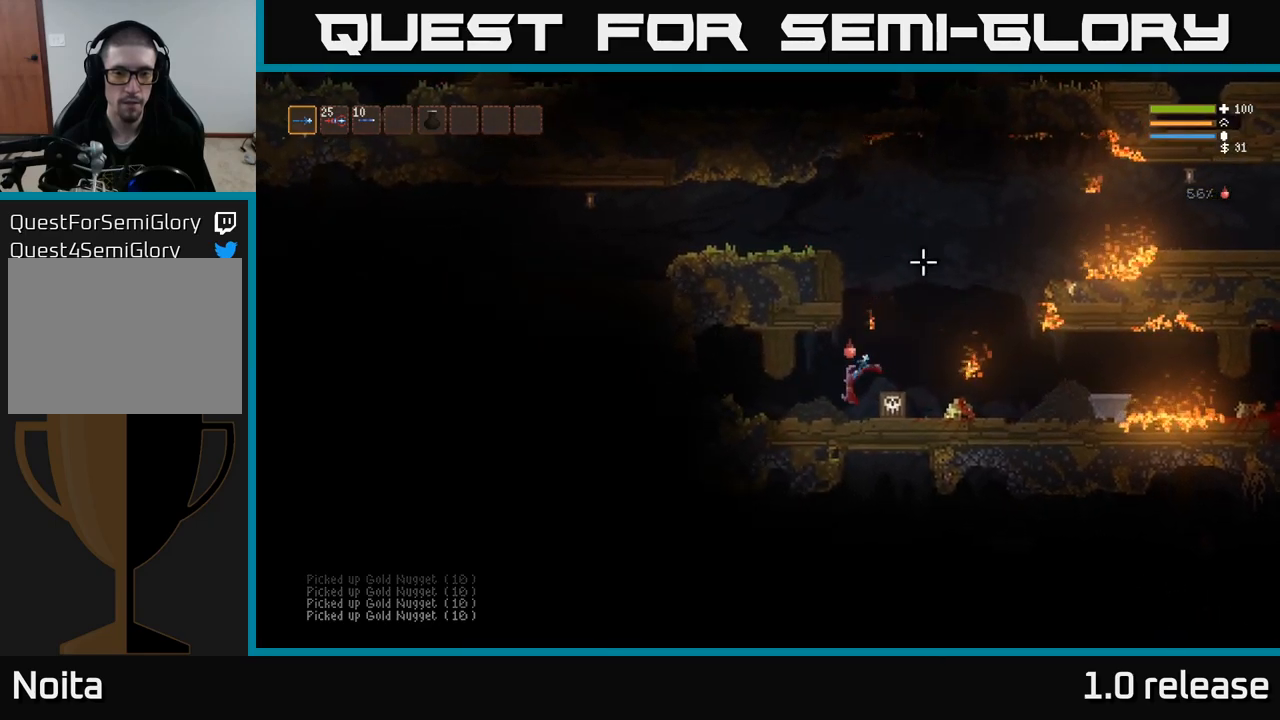
{"buttons": [], "left_stick": "up-left", "right_stick": "right", "events": [[17, "left_stick", "right"], [84, "right_stick", "right"], [100, "L3", "down"], [334, "L3", "up"], [467, "left_stick", "up-left"]]}
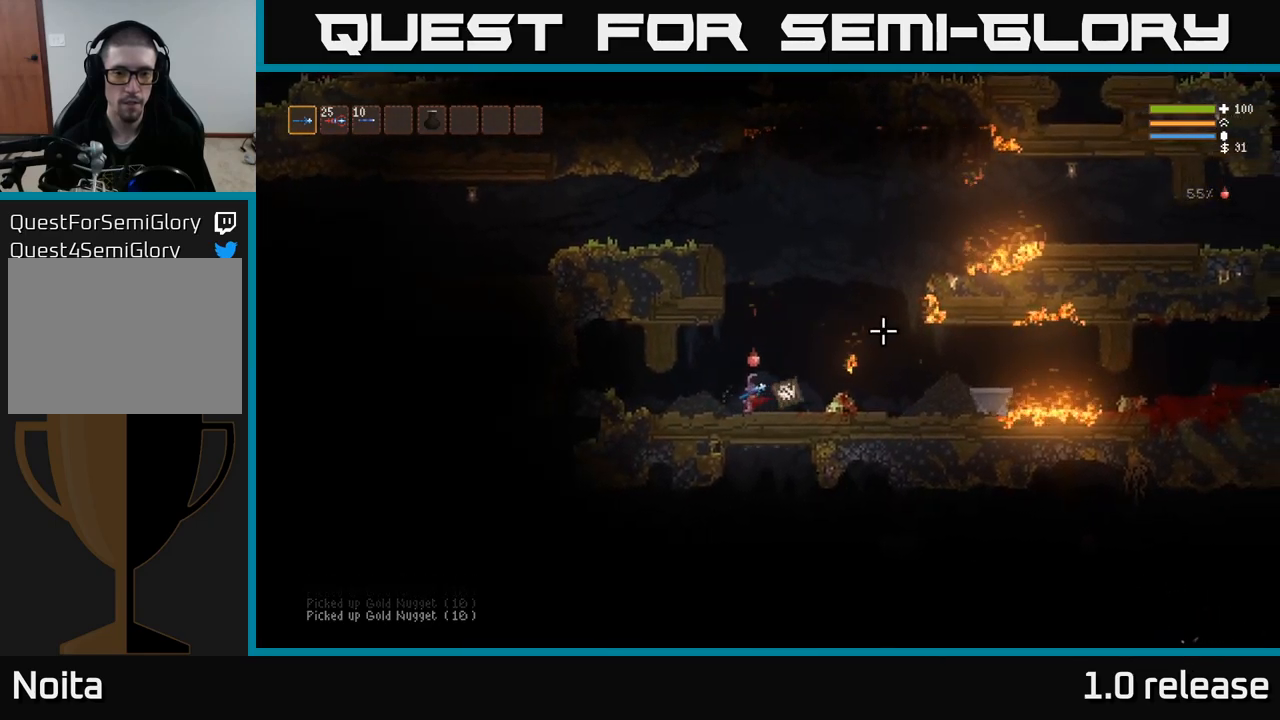
{"buttons": [], "left_stick": "up-left", "right_stick": "right", "events": []}
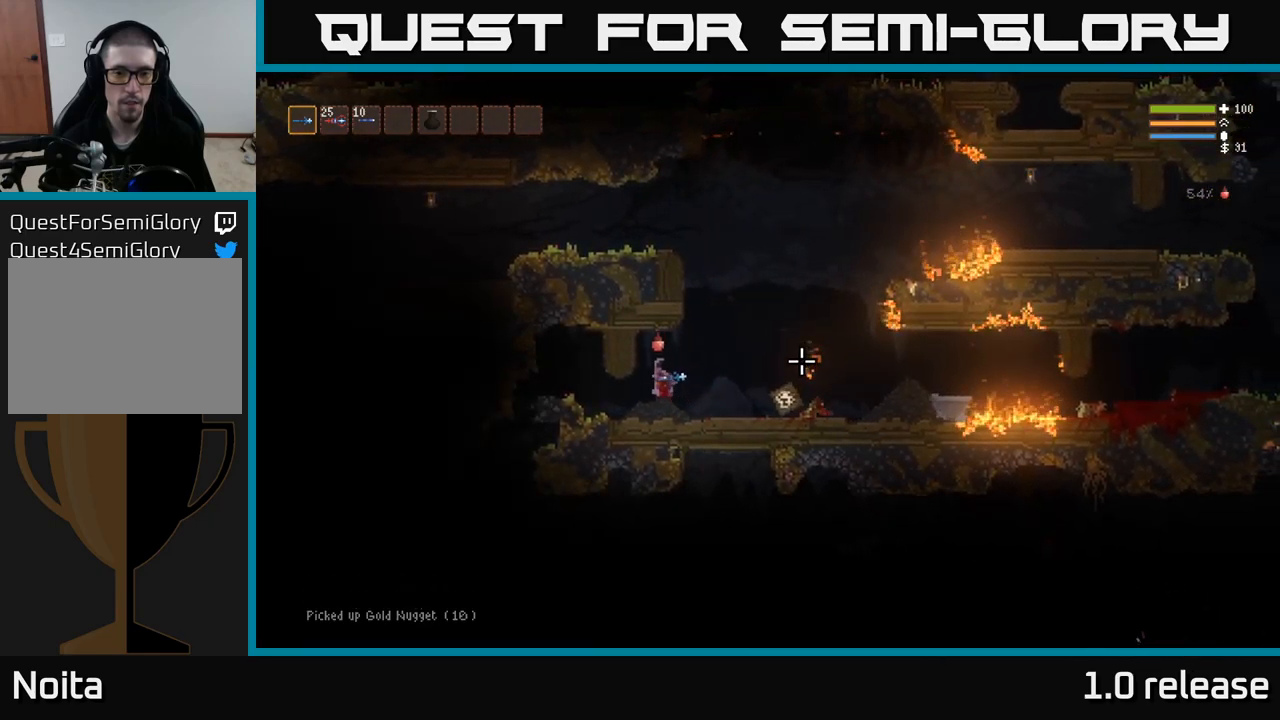
{"buttons": [], "left_stick": "left", "right_stick": "right", "events": [[34, "left_stick", "center"], [167, "R2", "down"], [317, "R2", "up"], [367, "left_stick", "left"]]}
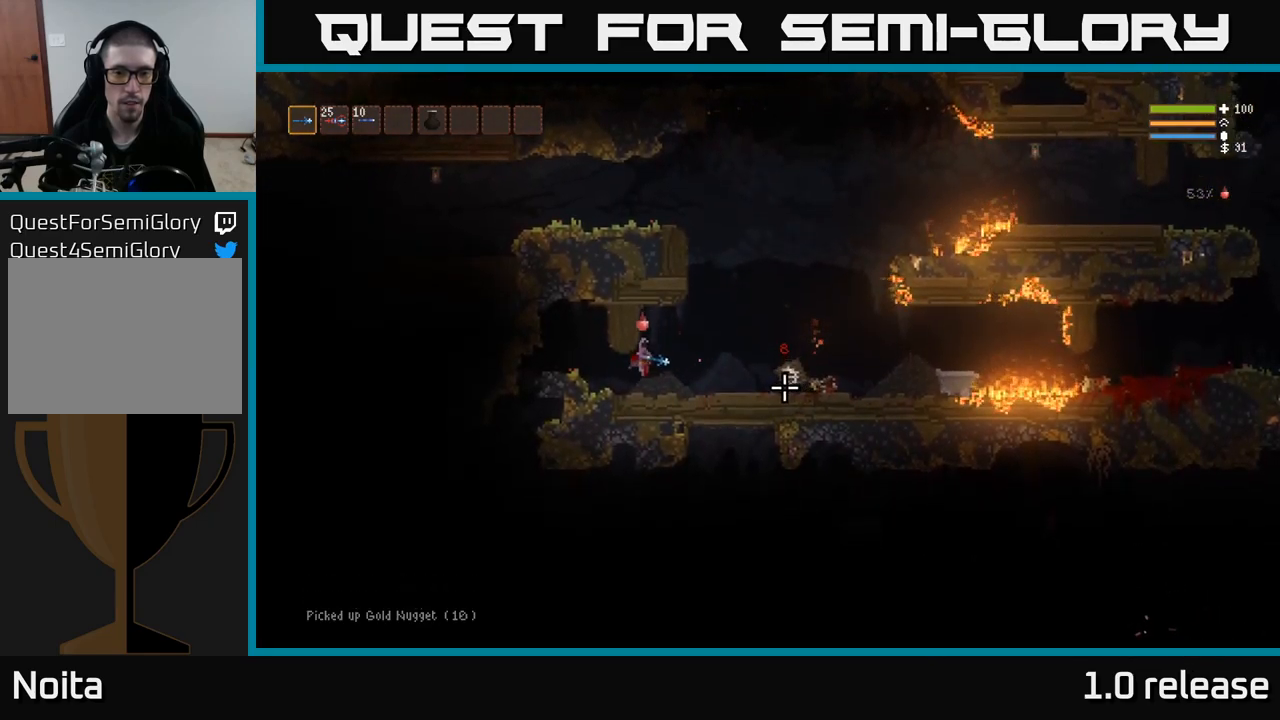
{"buttons": [], "left_stick": "center", "right_stick": "right", "events": [[100, "left_stick", "center"], [284, "left_stick", "right"], [450, "left_stick", "center"]]}
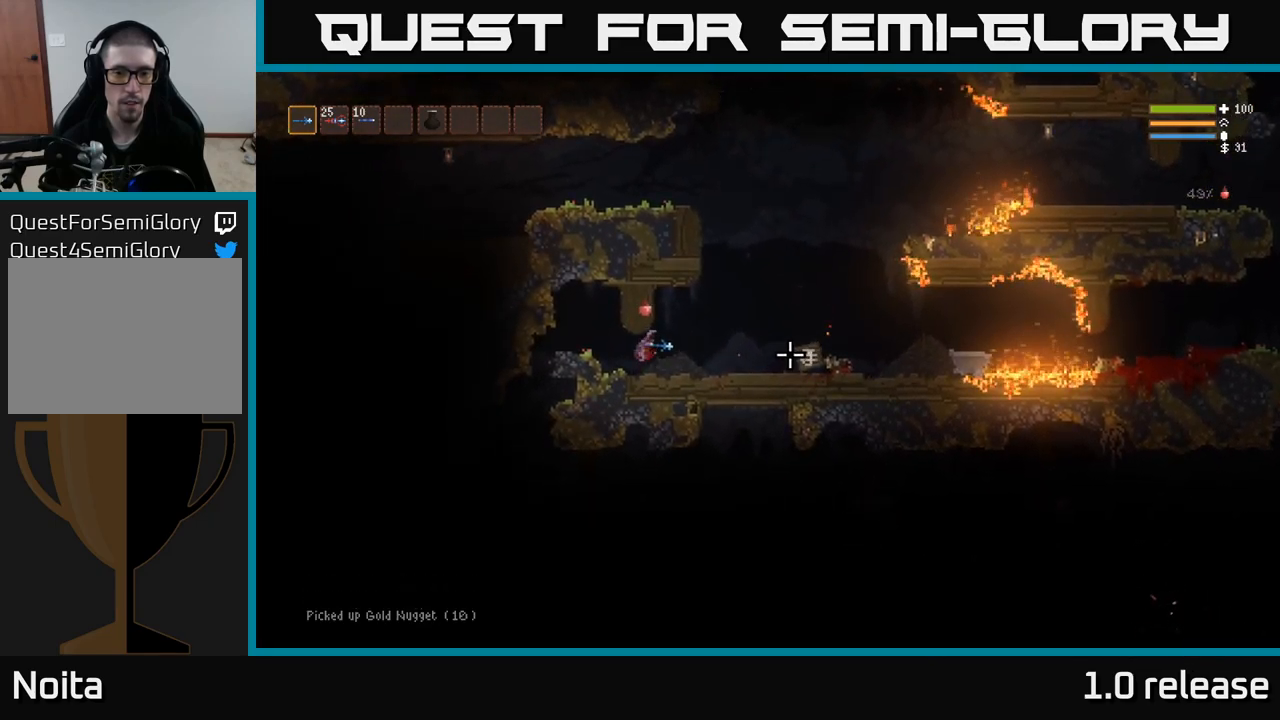
{"buttons": [], "left_stick": "left", "right_stick": "right", "events": [[67, "left_stick", "right"], [150, "R2", "down"], [200, "left_stick", "left"], [267, "R2", "up"]]}
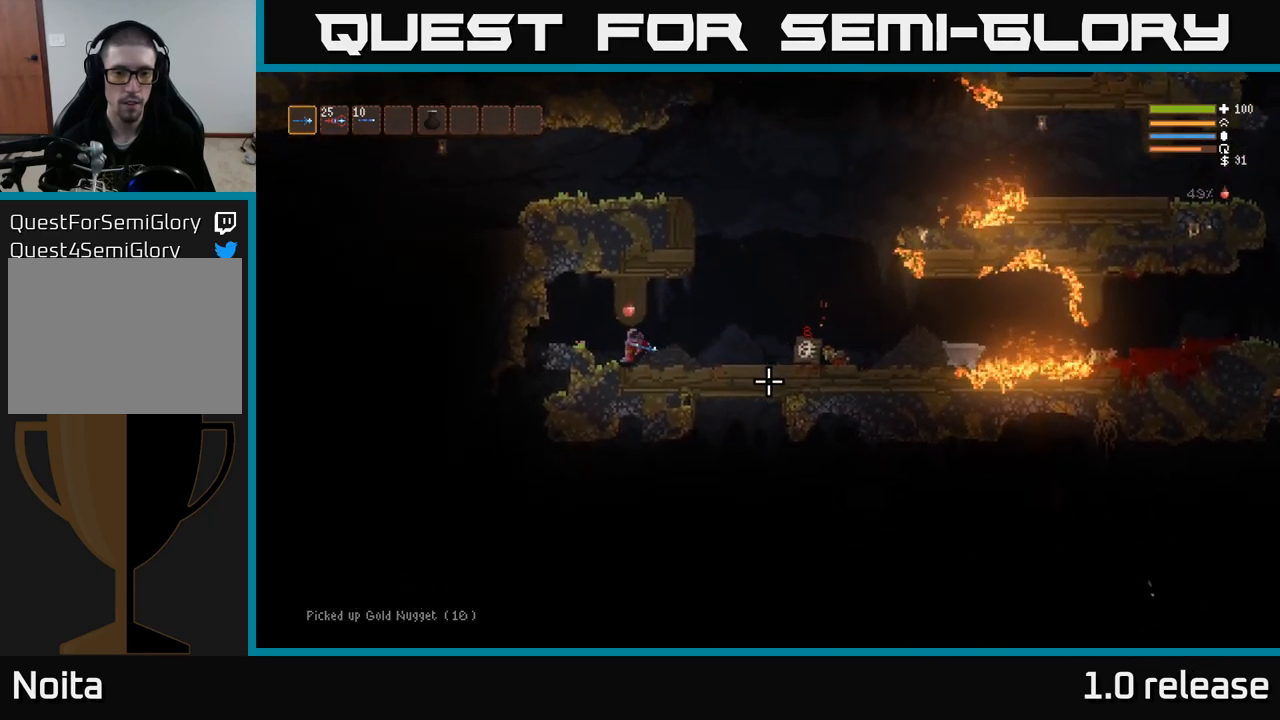
{"buttons": [], "left_stick": "right", "right_stick": "right", "events": [[50, "left_stick", "center"], [100, "left_stick", "right"]]}
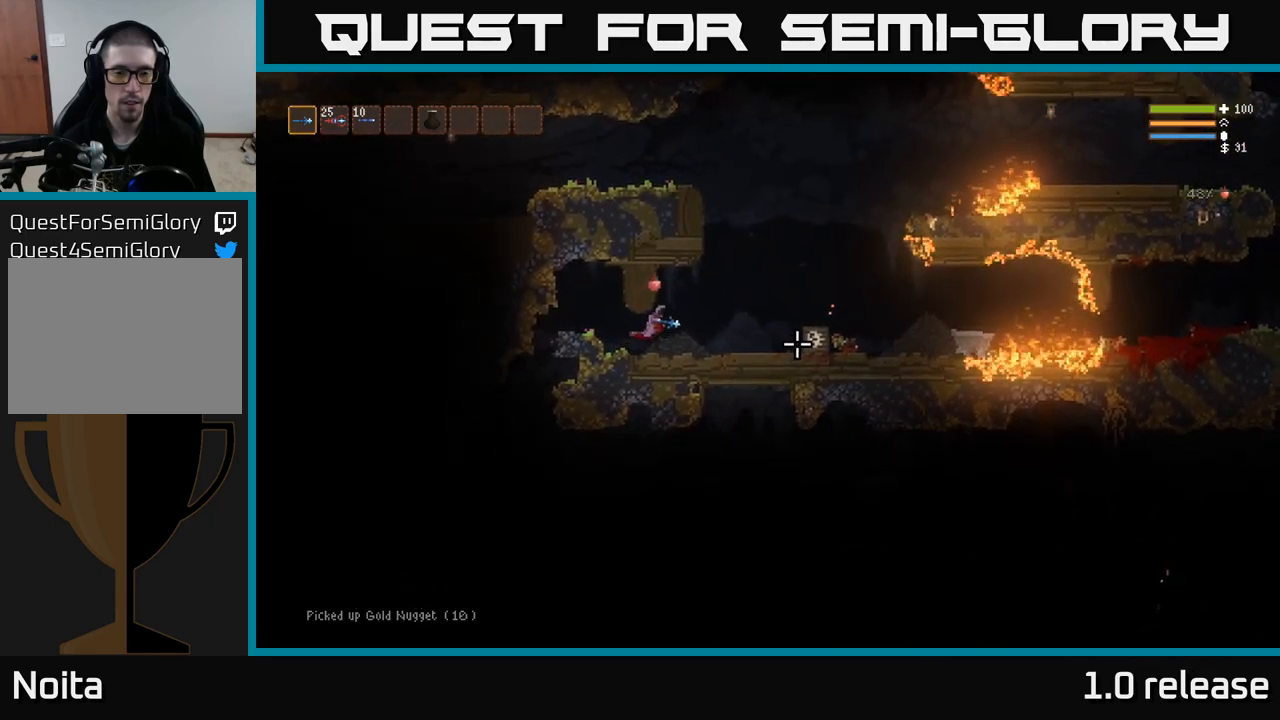
{"buttons": [], "left_stick": "right", "right_stick": "right", "events": [[34, "left_stick", "left"], [50, "R2", "down"], [167, "R2", "up"], [434, "left_stick", "center"], [484, "left_stick", "right"]]}
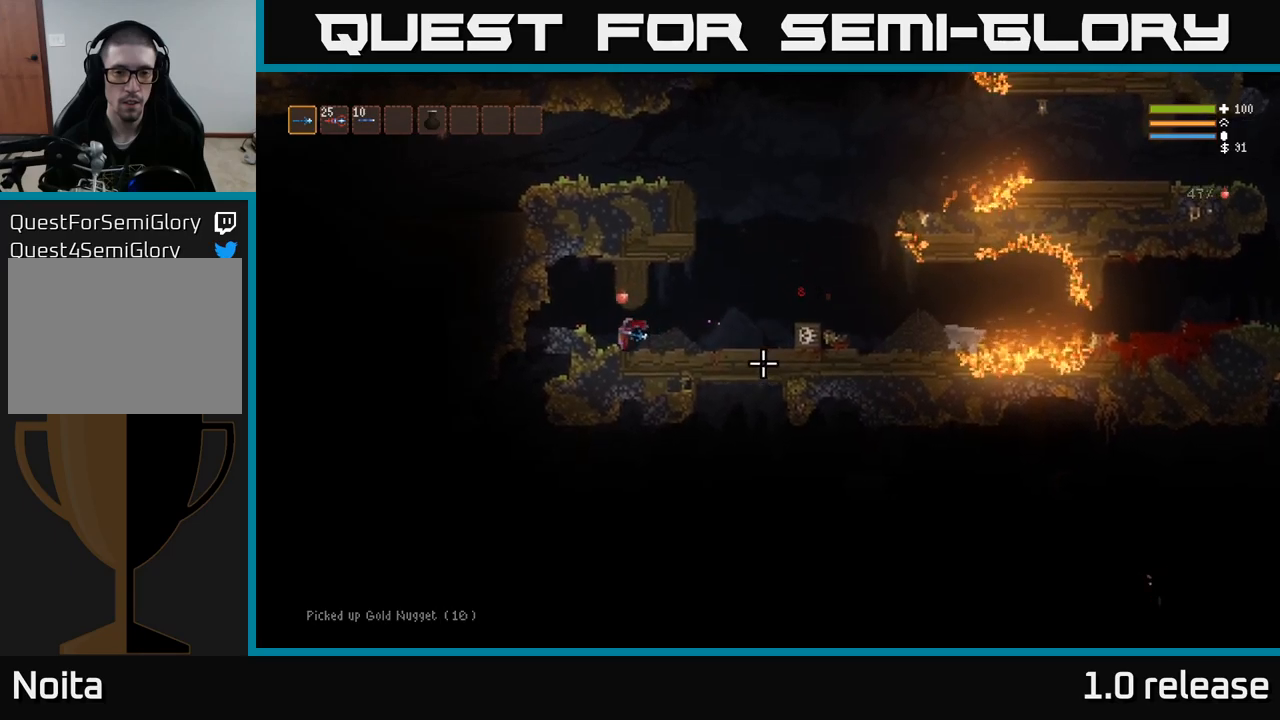
{"buttons": ["R2"], "left_stick": "left", "right_stick": "right", "events": [[400, "left_stick", "left"], [433, "R2", "down"]]}
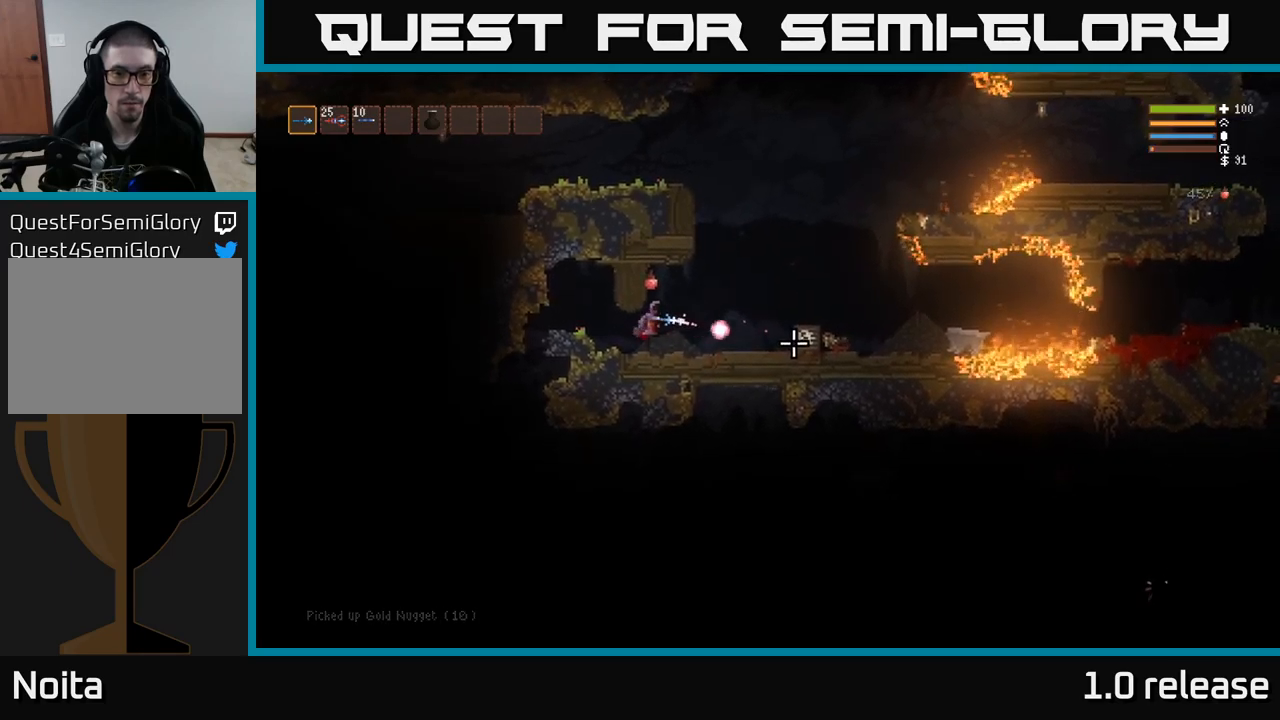
{"buttons": [], "left_stick": "right", "right_stick": "right", "events": [[33, "R2", "up"], [250, "left_stick", "center"], [483, "left_stick", "right"]]}
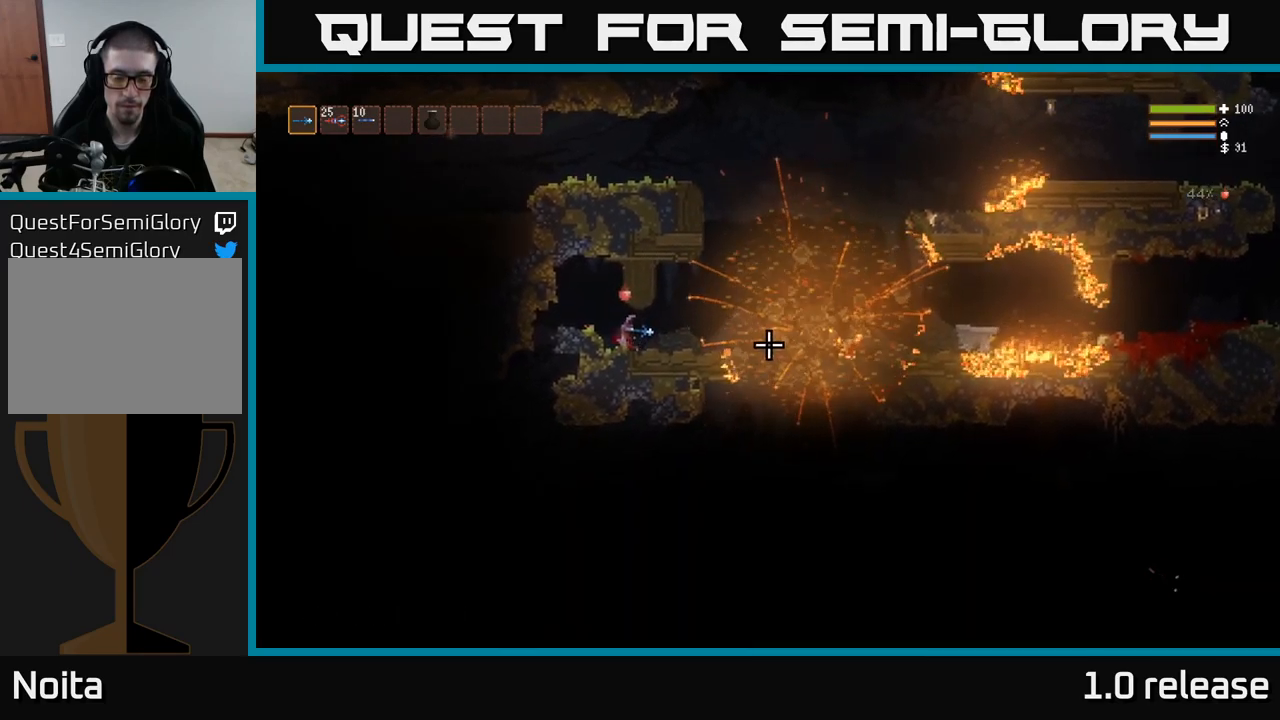
{"buttons": [], "left_stick": "center", "right_stick": "right", "events": [[267, "left_stick", "left"], [383, "left_stick", "center"]]}
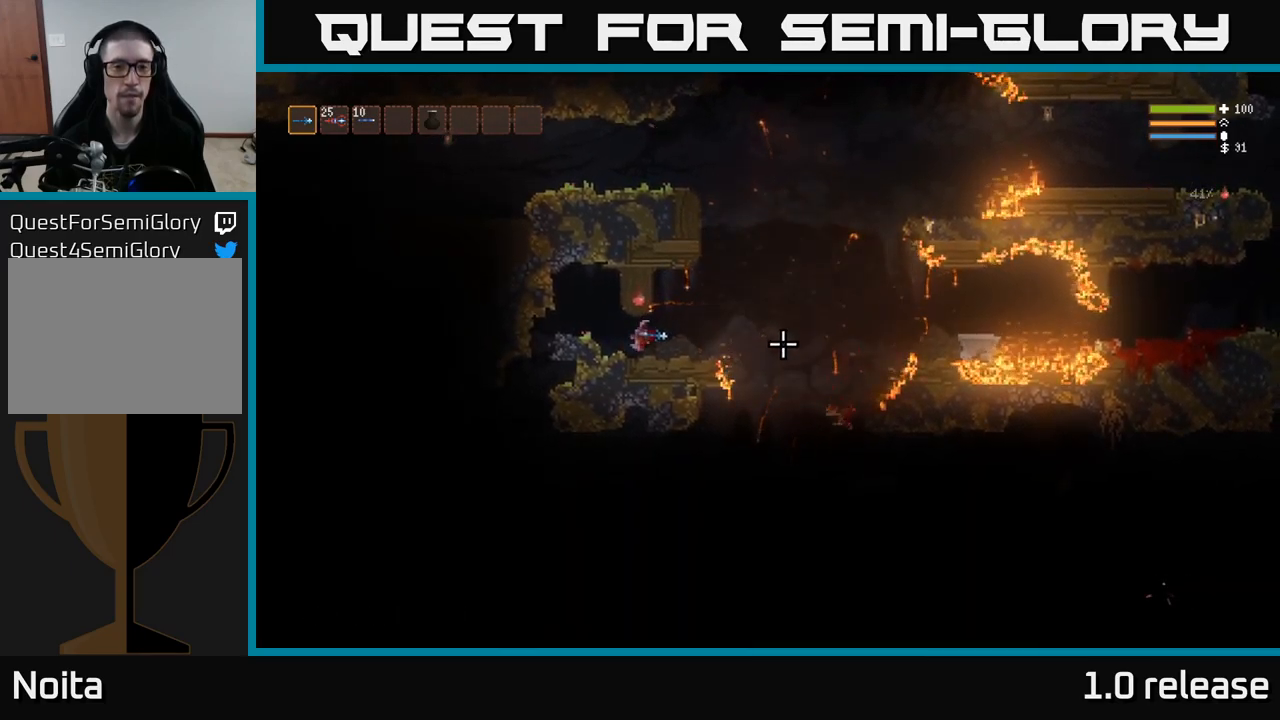
{"buttons": ["L2"], "left_stick": "right", "right_stick": "right", "events": [[150, "left_stick", "right"], [483, "L2", "down"]]}
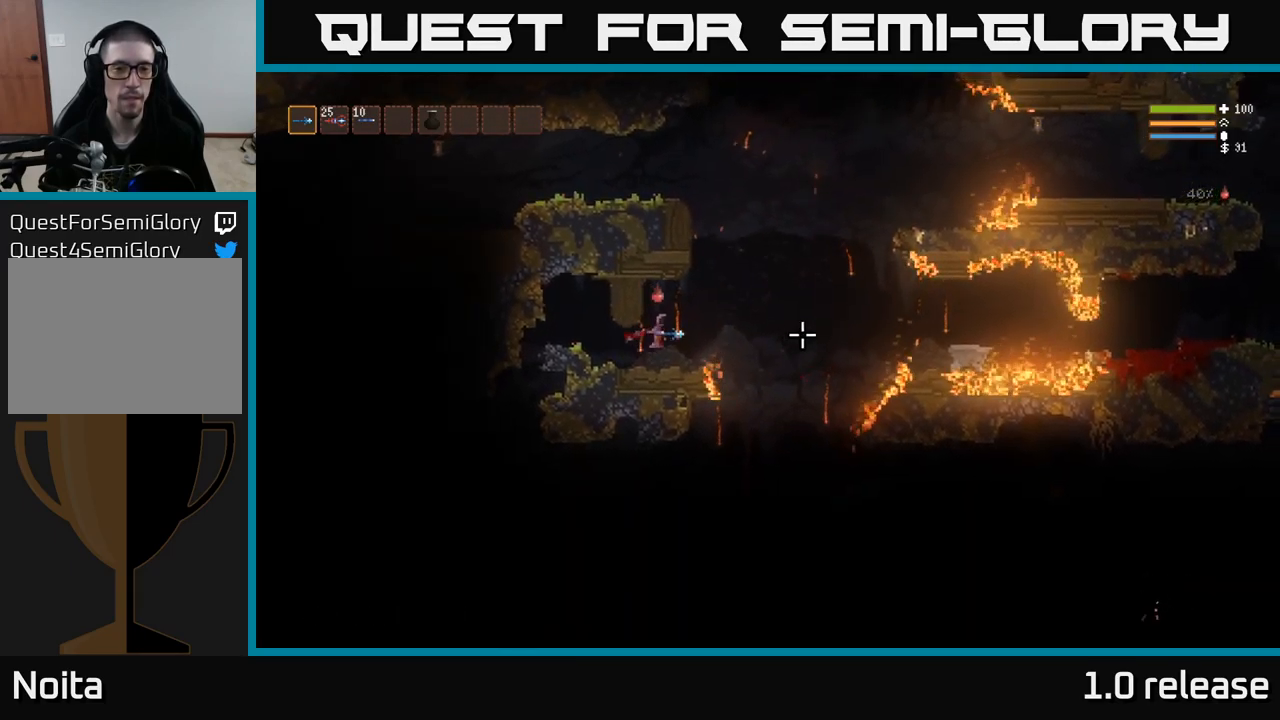
{"buttons": ["L2"], "left_stick": "left", "right_stick": "up-left", "events": [[267, "left_stick", "center"], [317, "right_stick", "up-left"], [333, "left_stick", "left"]]}
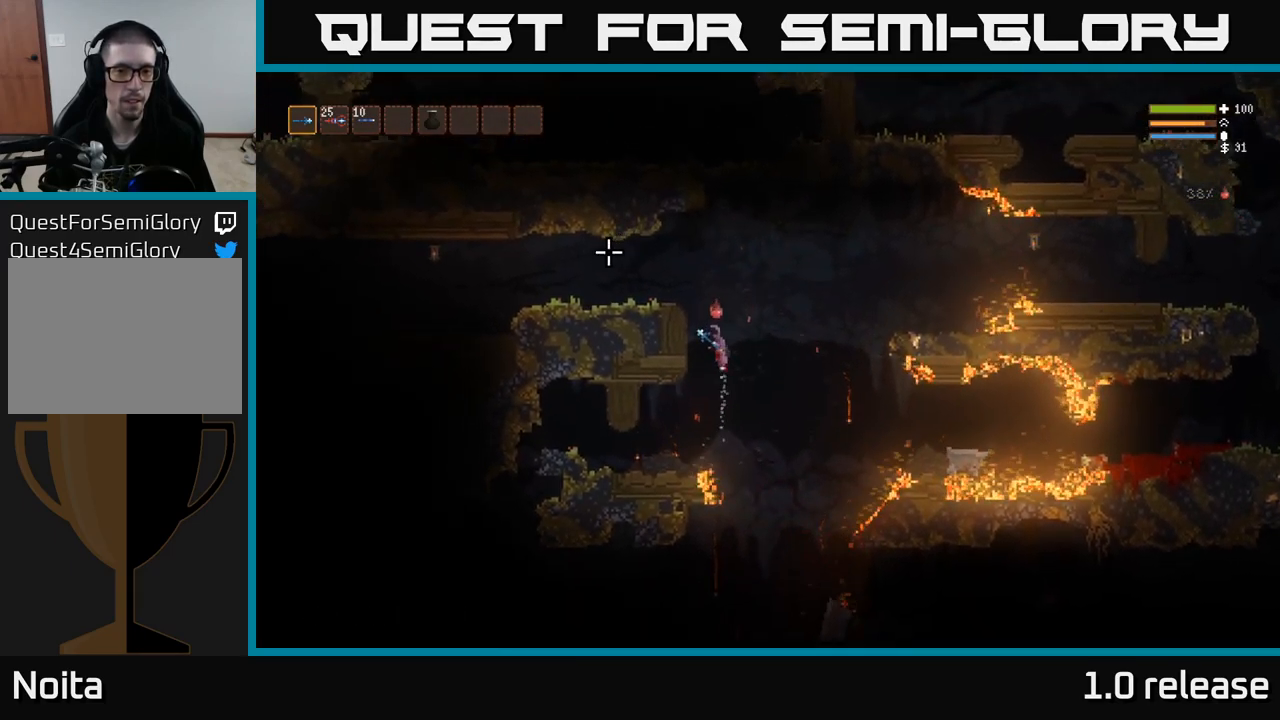
{"buttons": [], "left_stick": "left", "right_stick": "left", "events": [[83, "right_stick", "left"], [400, "L2", "up"]]}
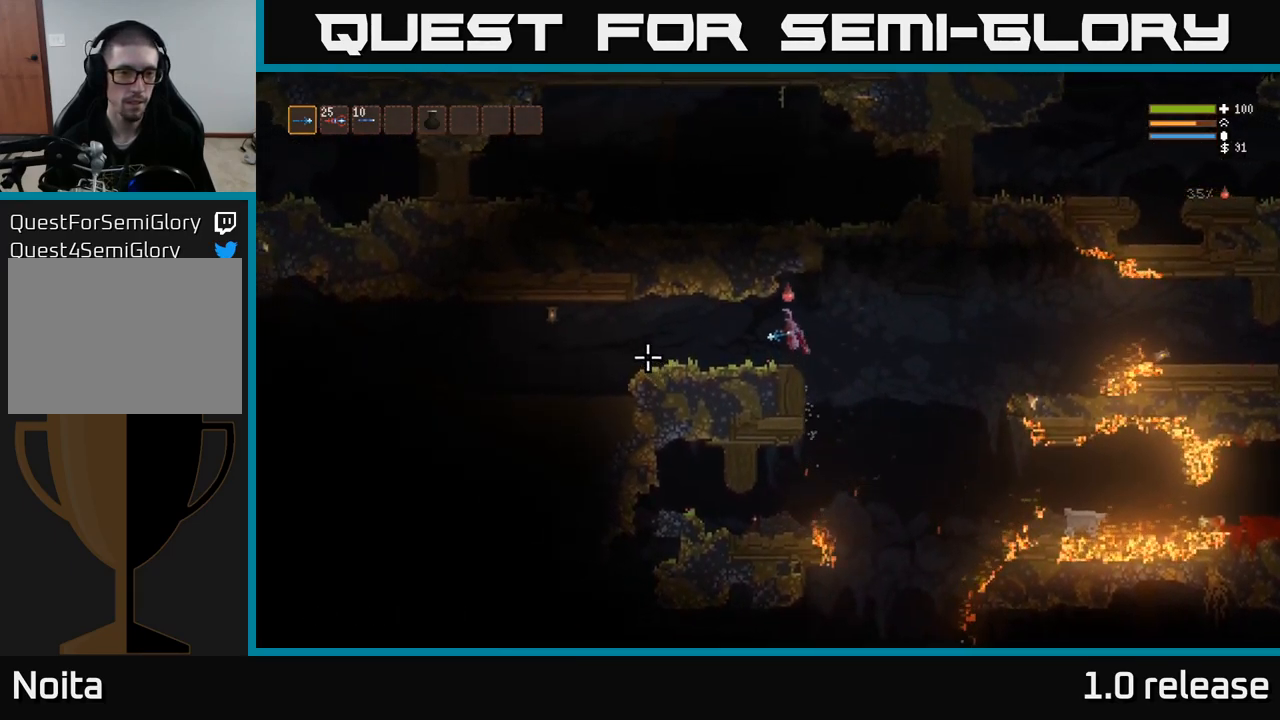
{"buttons": [], "left_stick": "center", "right_stick": "left", "events": [[183, "R2", "down"], [250, "left_stick", "center"], [283, "R2", "up"]]}
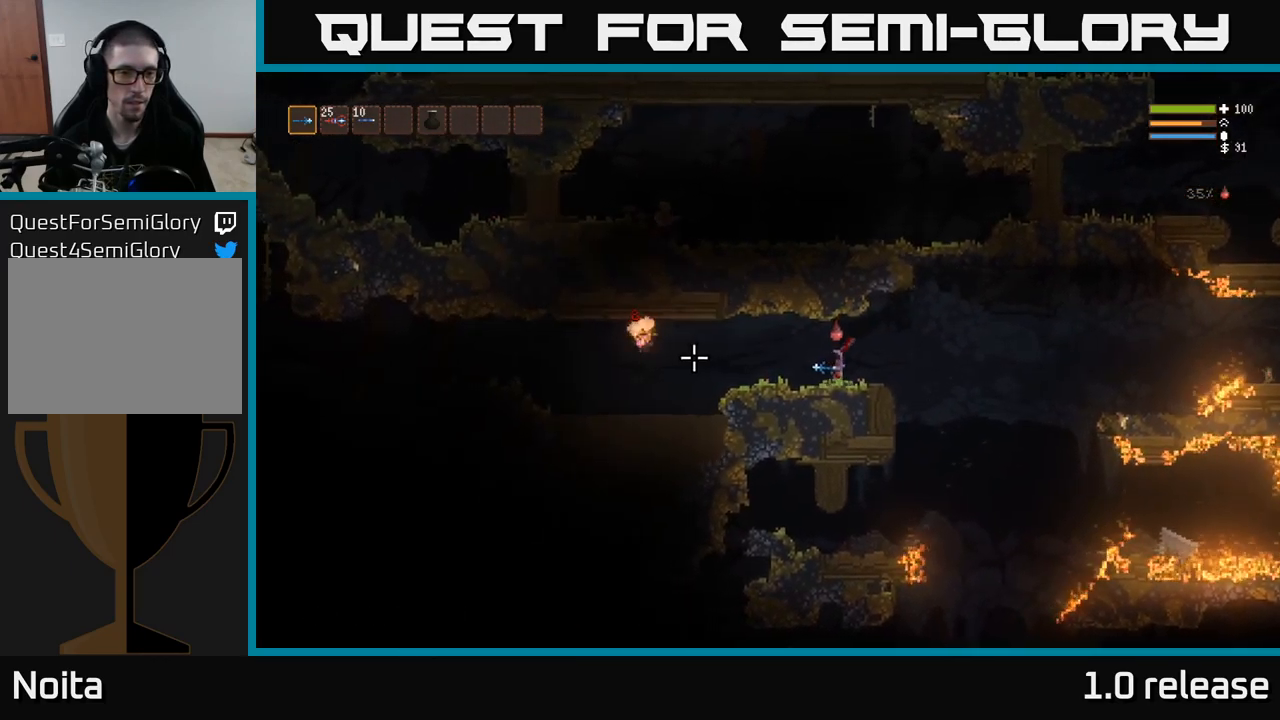
{"buttons": [], "left_stick": "left", "right_stick": "left", "events": [[317, "left_stick", "left"]]}
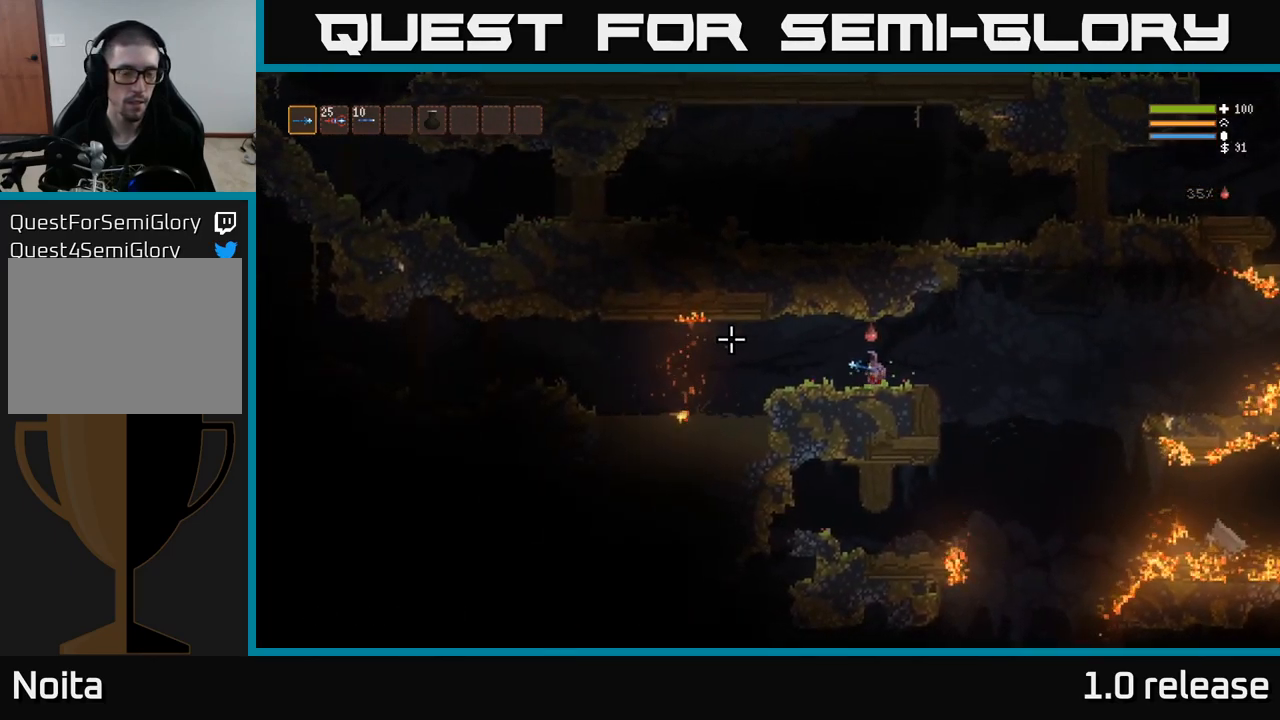
{"buttons": [], "left_stick": "center", "right_stick": "left", "events": [[67, "left_stick", "center"]]}
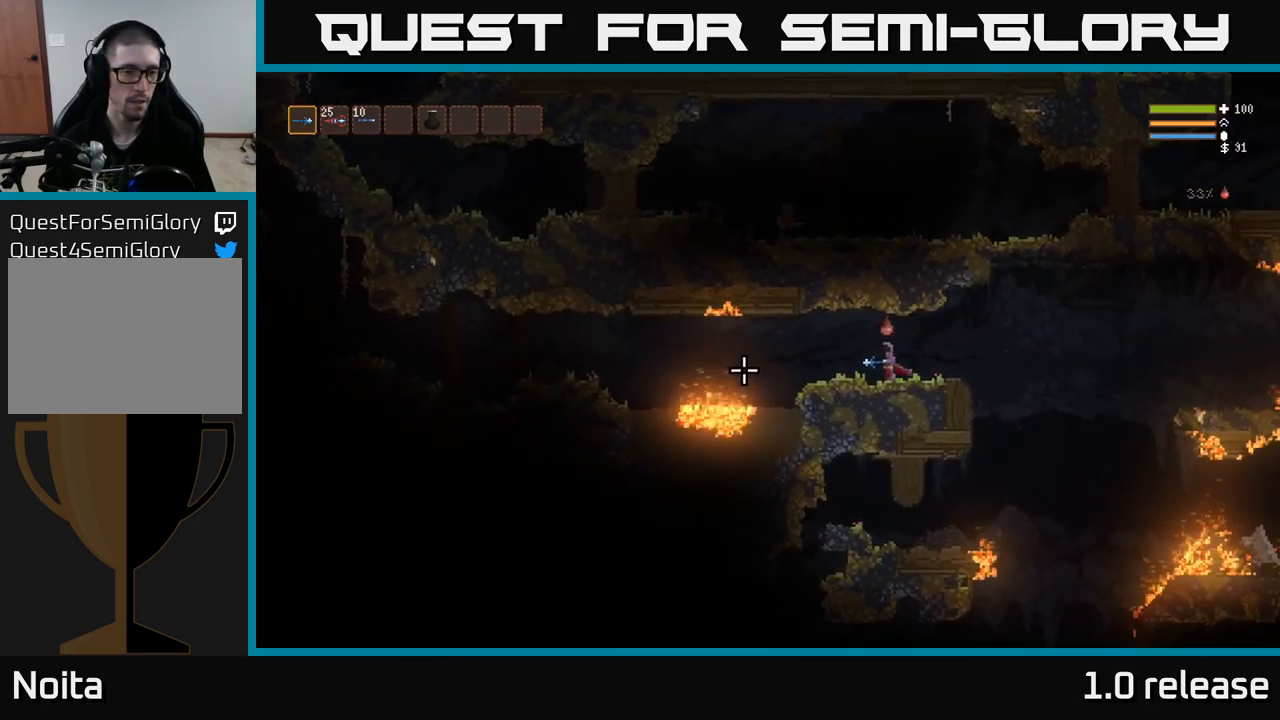
{"buttons": [], "left_stick": "right", "right_stick": "right", "events": [[199, "left_stick", "right"], [299, "right_stick", "right"]]}
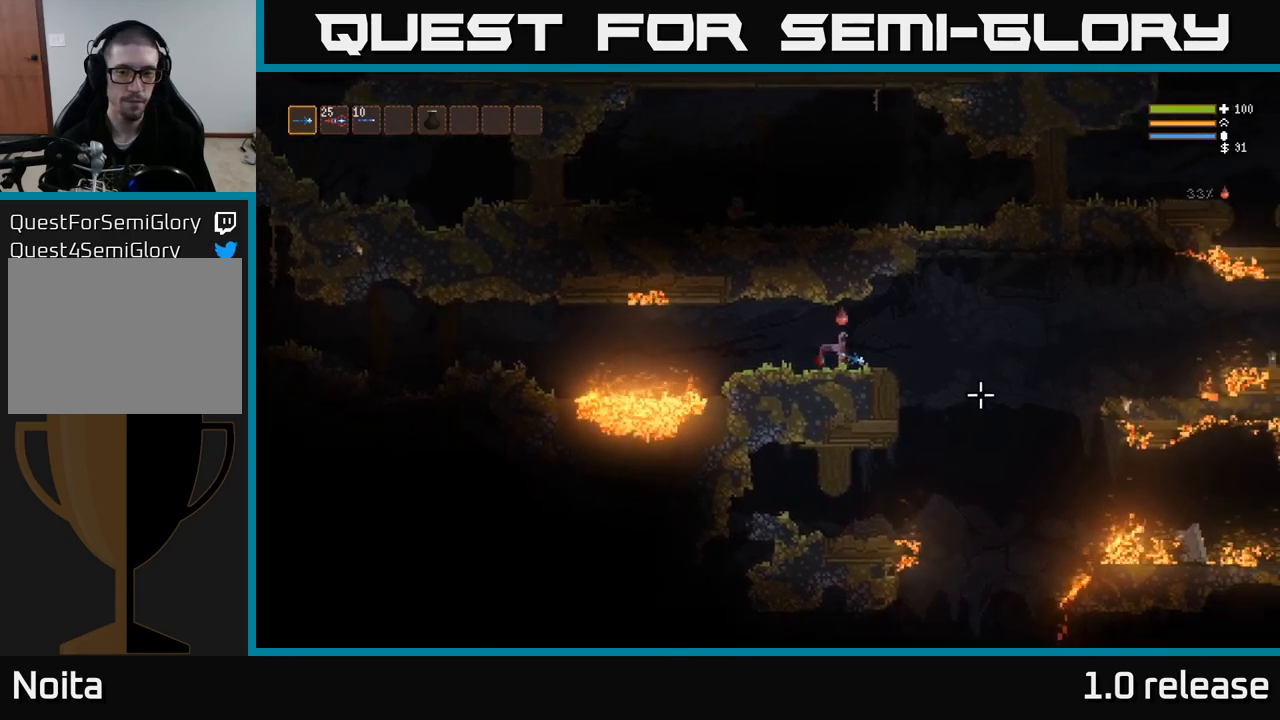
{"buttons": [], "left_stick": "right", "right_stick": "down", "events": [[33, "right_stick", "down-right"], [100, "L2", "down"], [183, "L2", "up"], [367, "right_stick", "down"]]}
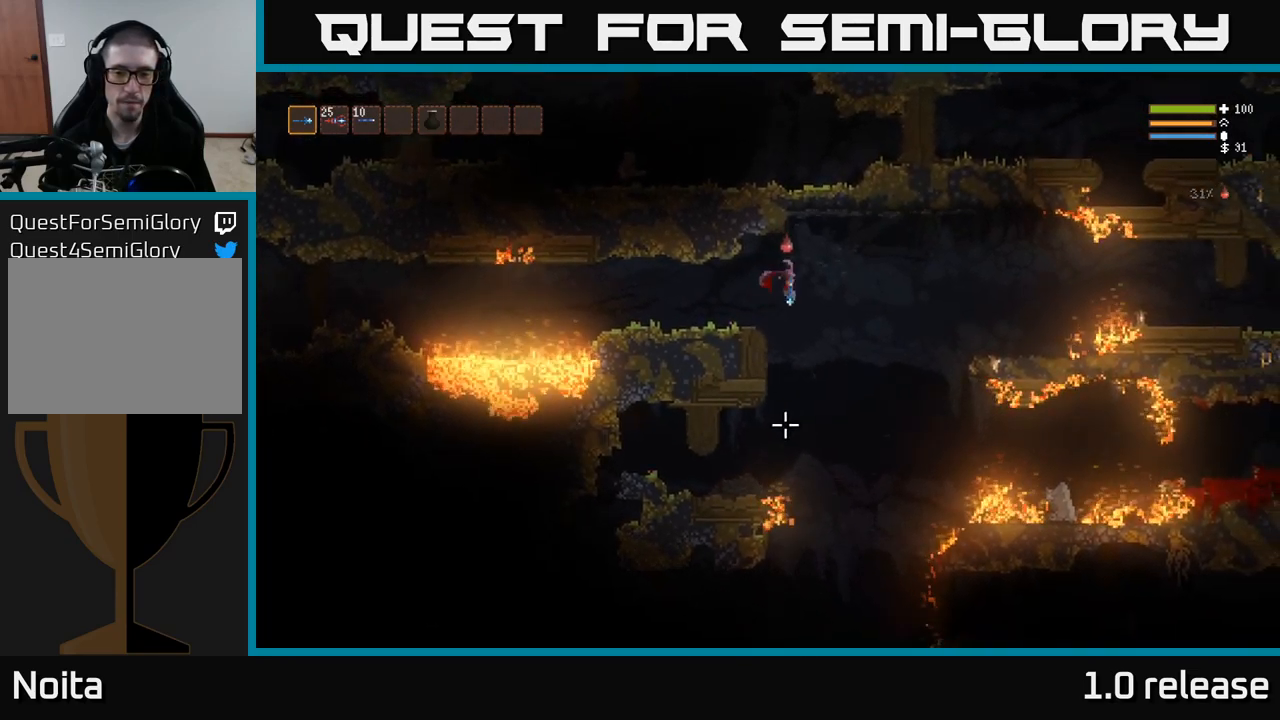
{"buttons": [], "left_stick": "center", "right_stick": "left", "events": [[83, "right_stick", "down-left"], [383, "left_stick", "center"], [500, "right_stick", "left"]]}
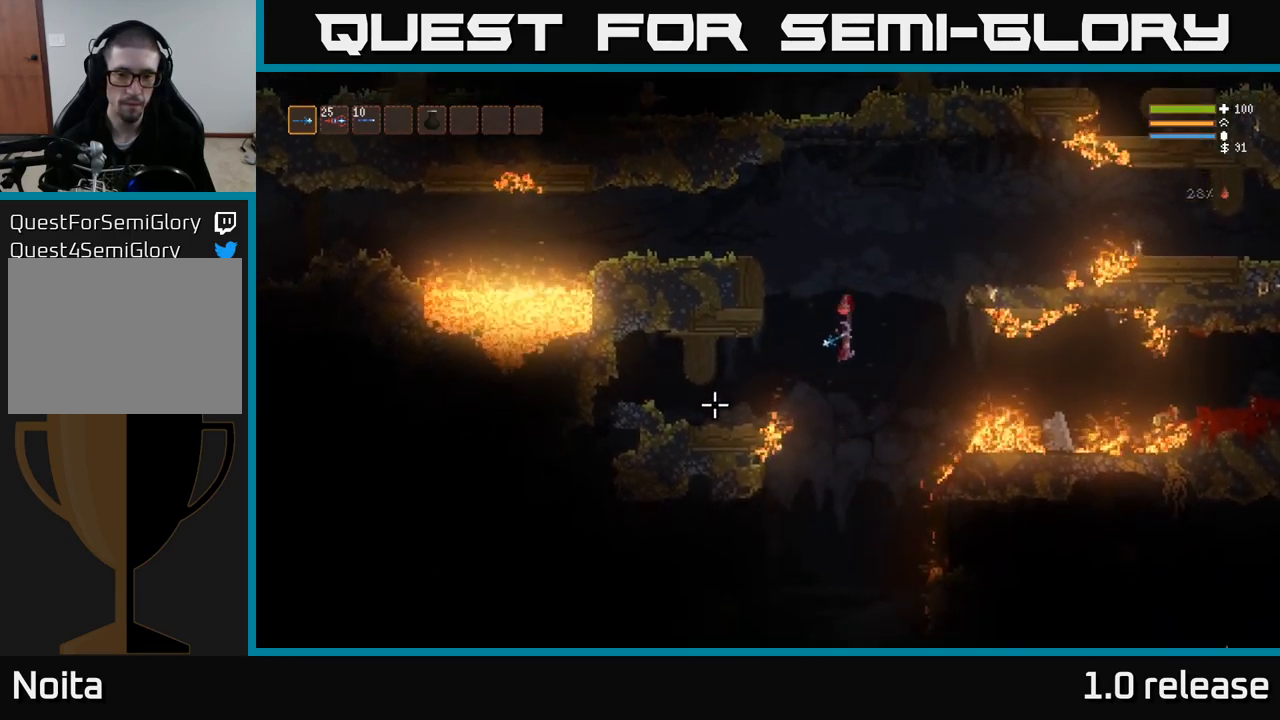
{"buttons": [], "left_stick": "center", "right_stick": "left", "events": [[267, "L2", "down"], [367, "L2", "up"]]}
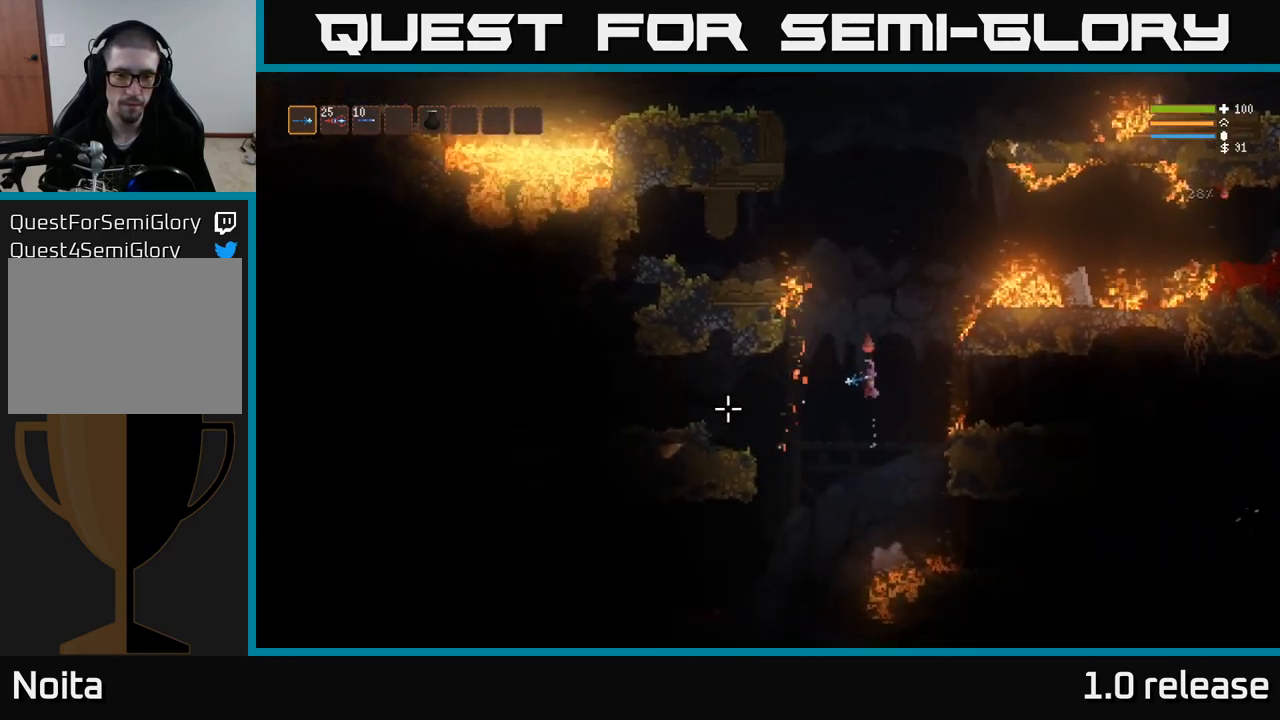
{"buttons": [], "left_stick": "center", "right_stick": "left", "events": [[250, "L2", "down"], [317, "left_stick", "left"], [383, "L2", "up"], [483, "left_stick", "center"]]}
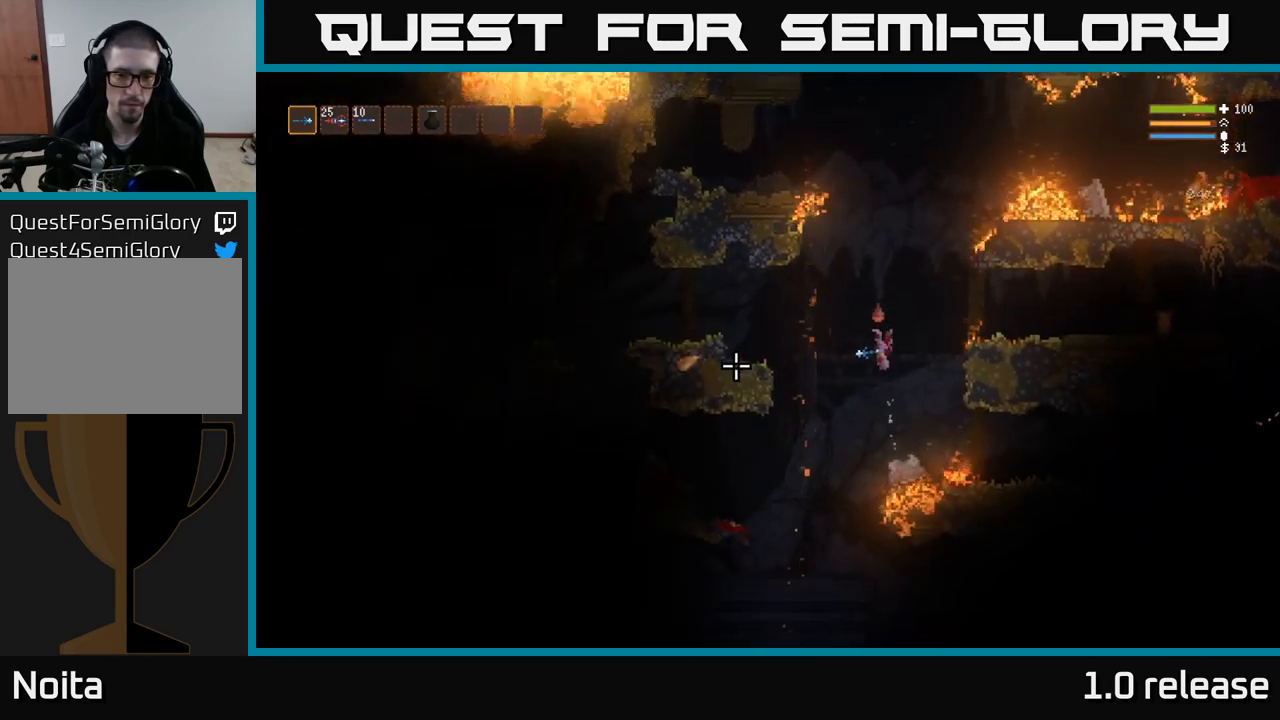
{"buttons": [], "left_stick": "left", "right_stick": "left", "events": [[283, "left_stick", "left"], [333, "L2", "down"], [433, "L2", "up"]]}
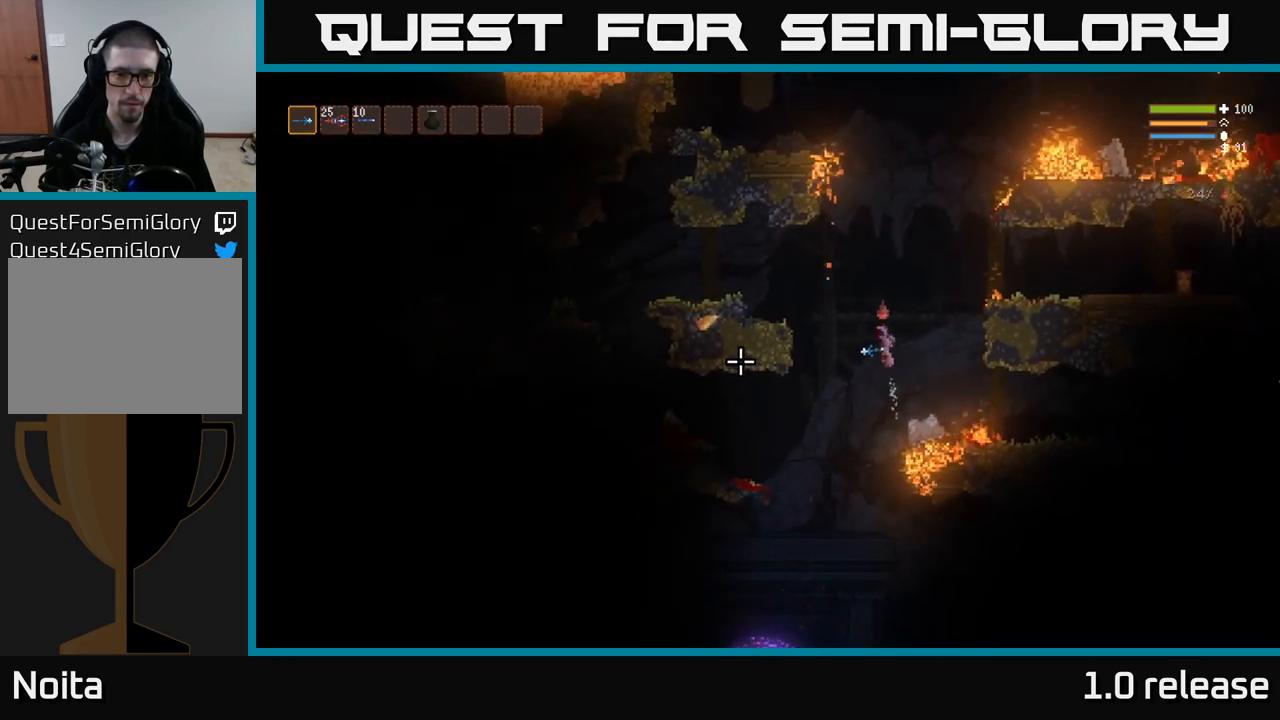
{"buttons": ["L2"], "left_stick": "center", "right_stick": "left", "events": [[100, "left_stick", "center"], [167, "left_stick", "right"], [333, "left_stick", "center"], [383, "left_stick", "left"], [467, "L2", "down"], [500, "left_stick", "center"]]}
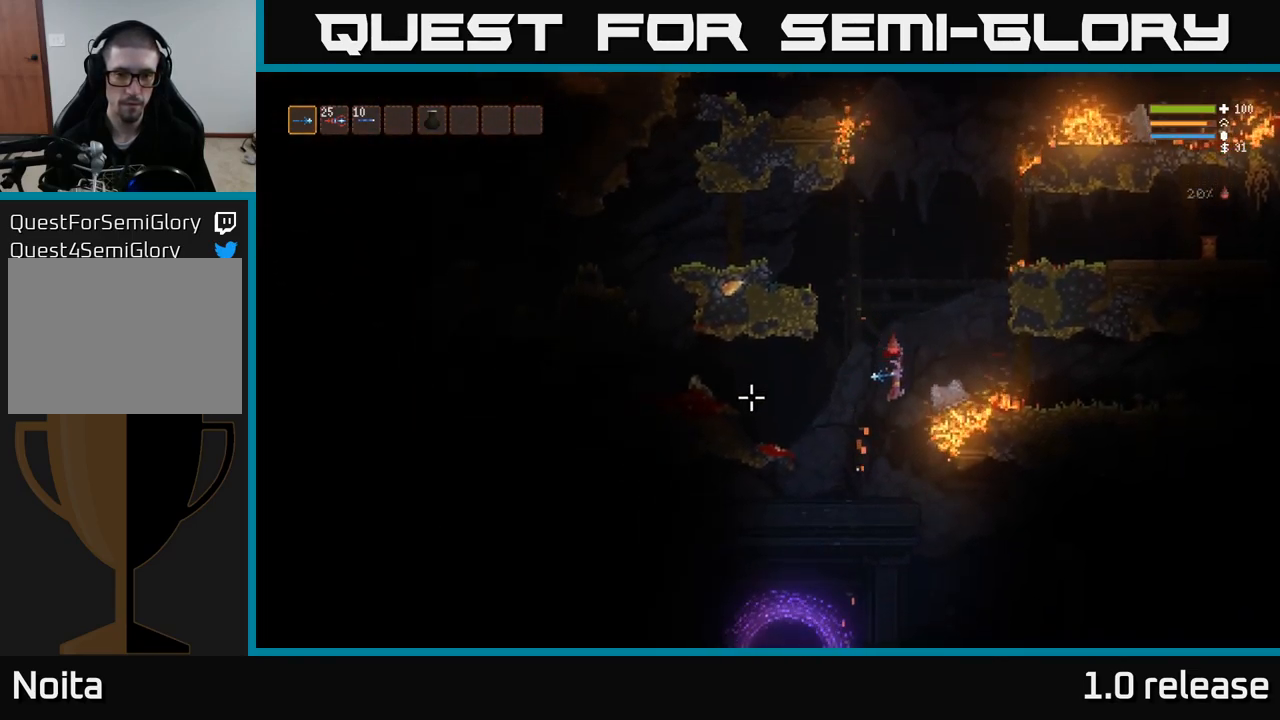
{"buttons": [], "left_stick": "right", "right_stick": "left", "events": [[83, "L2", "up"], [117, "left_stick", "left"], [267, "left_stick", "center"], [400, "left_stick", "right"]]}
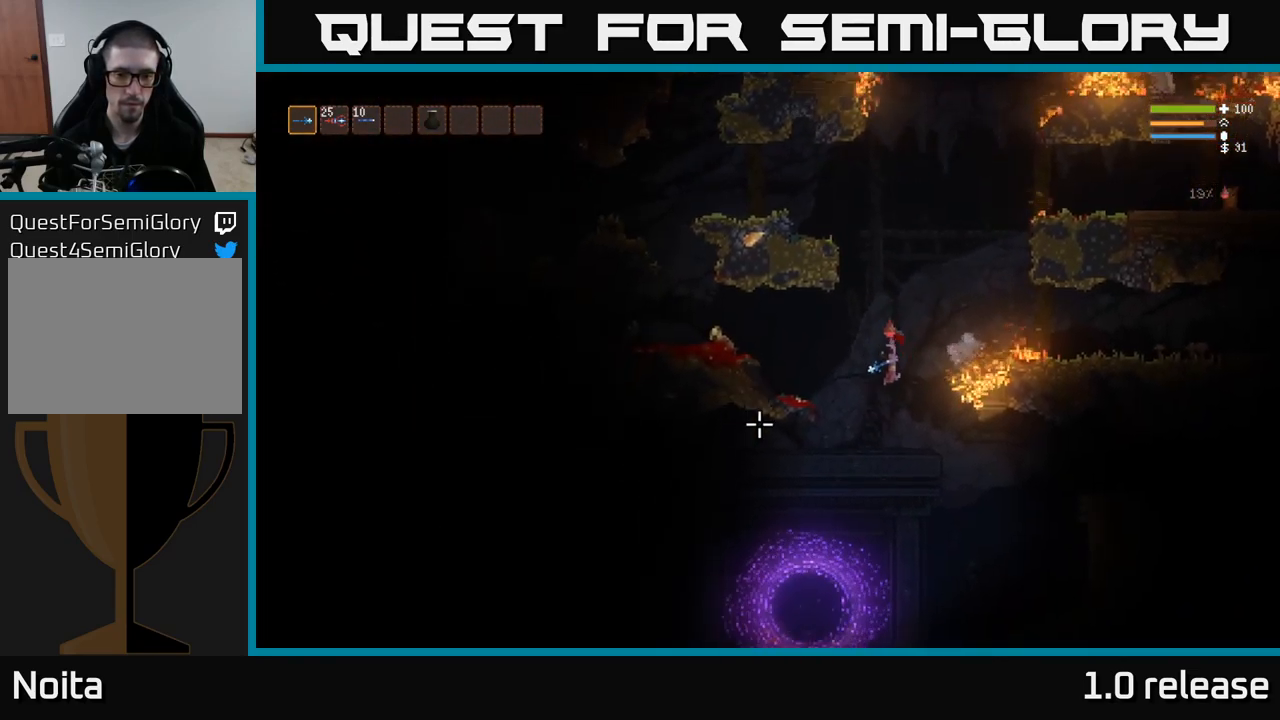
{"buttons": [], "left_stick": "center", "right_stick": "left", "events": [[250, "left_stick", "center"], [350, "L2", "down"], [467, "L2", "up"]]}
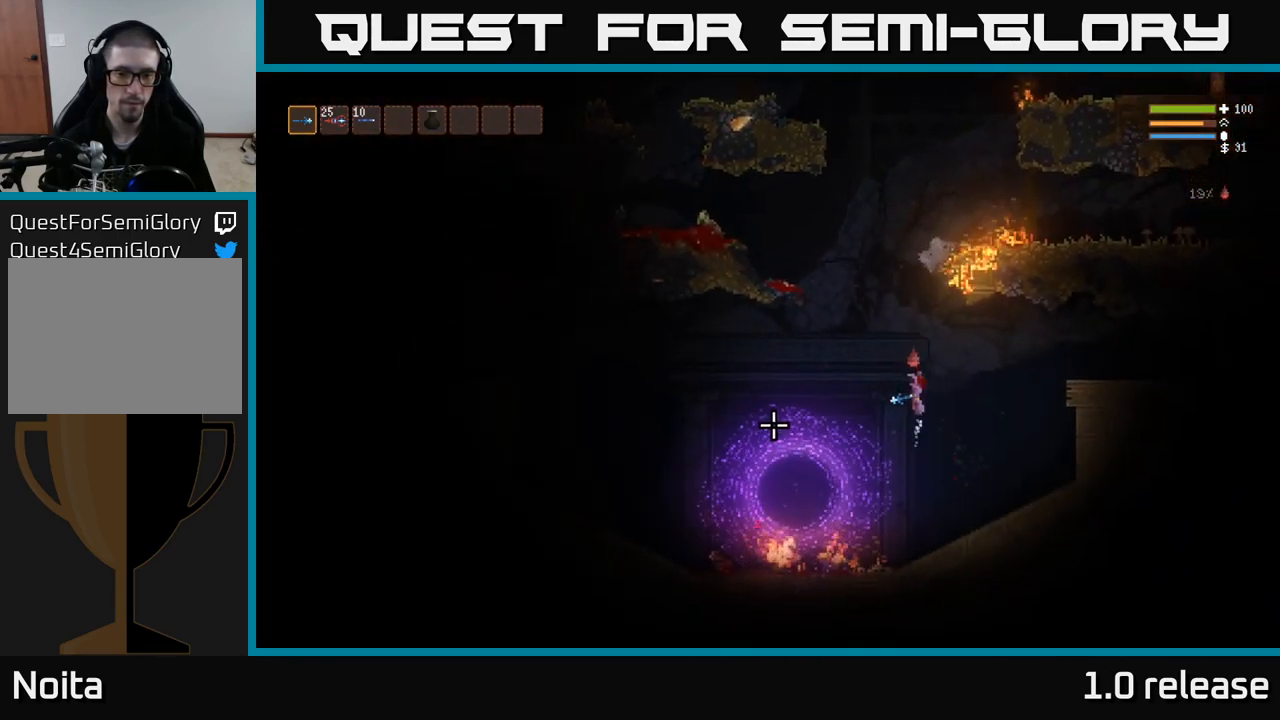
{"buttons": [], "left_stick": "right", "right_stick": "left", "events": [[33, "left_stick", "right"], [117, "right_stick", "down-left"], [283, "R2", "down"], [333, "left_stick", "center"], [383, "R2", "up"], [500, "left_stick", "right"], [500, "right_stick", "left"]]}
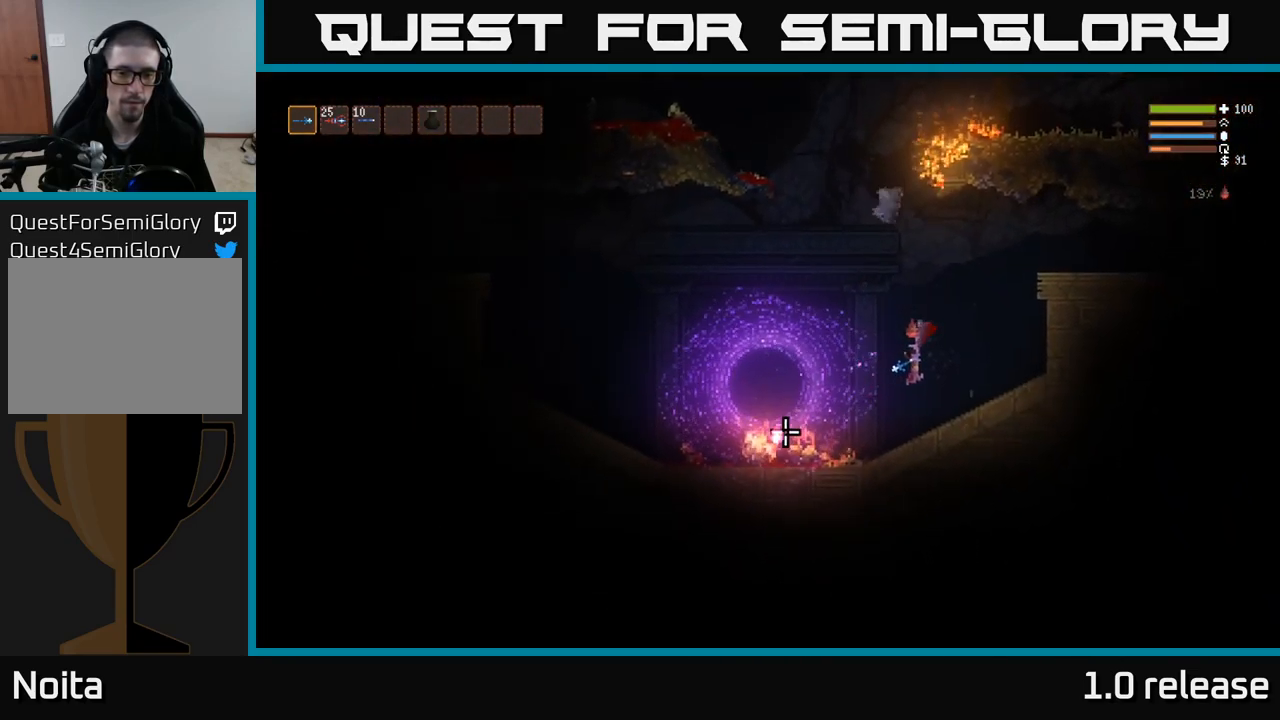
{"buttons": [], "left_stick": "center", "right_stick": "left", "events": [[284, "left_stick", "center"]]}